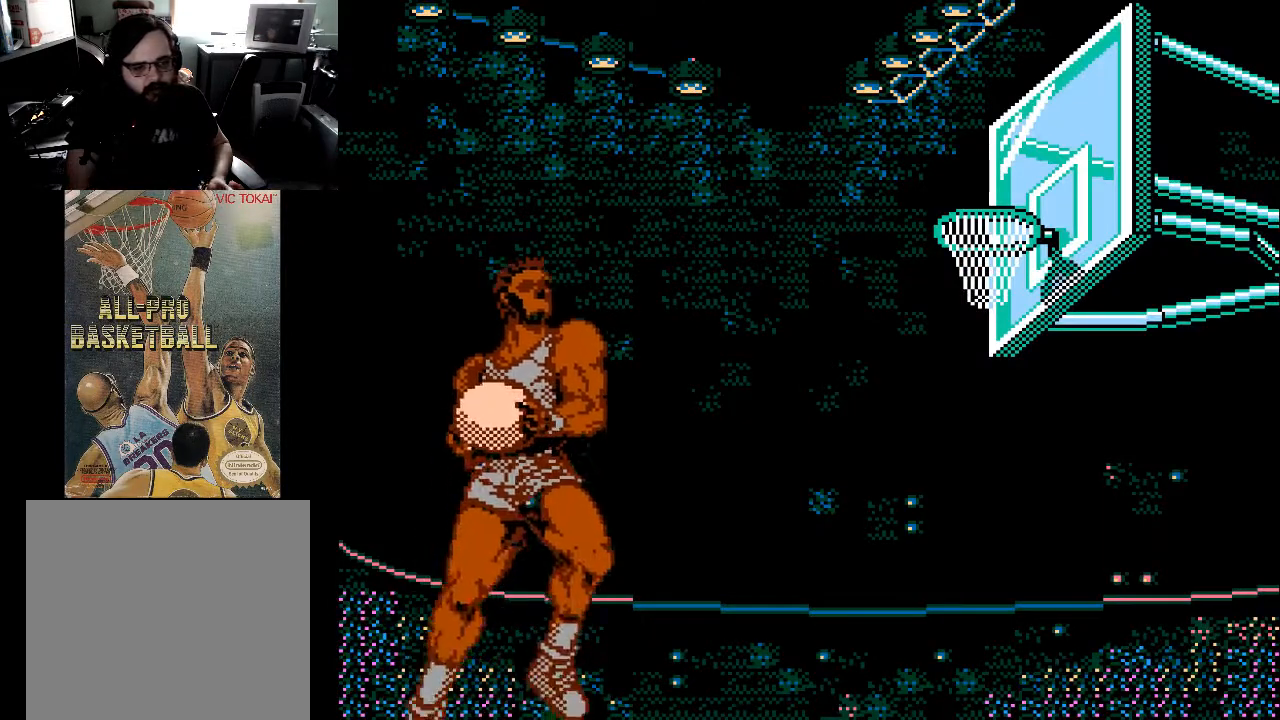
Gameplay with a controller (Xbox layout); each line is a JSON object with the inputs held at the frame after it. "events" lists button and stick changes between this image and that frame as [ms after this image, input, new state], when the widget could be followed in between. Not read: left_stick right_stick.
{"buttons": [], "events": []}
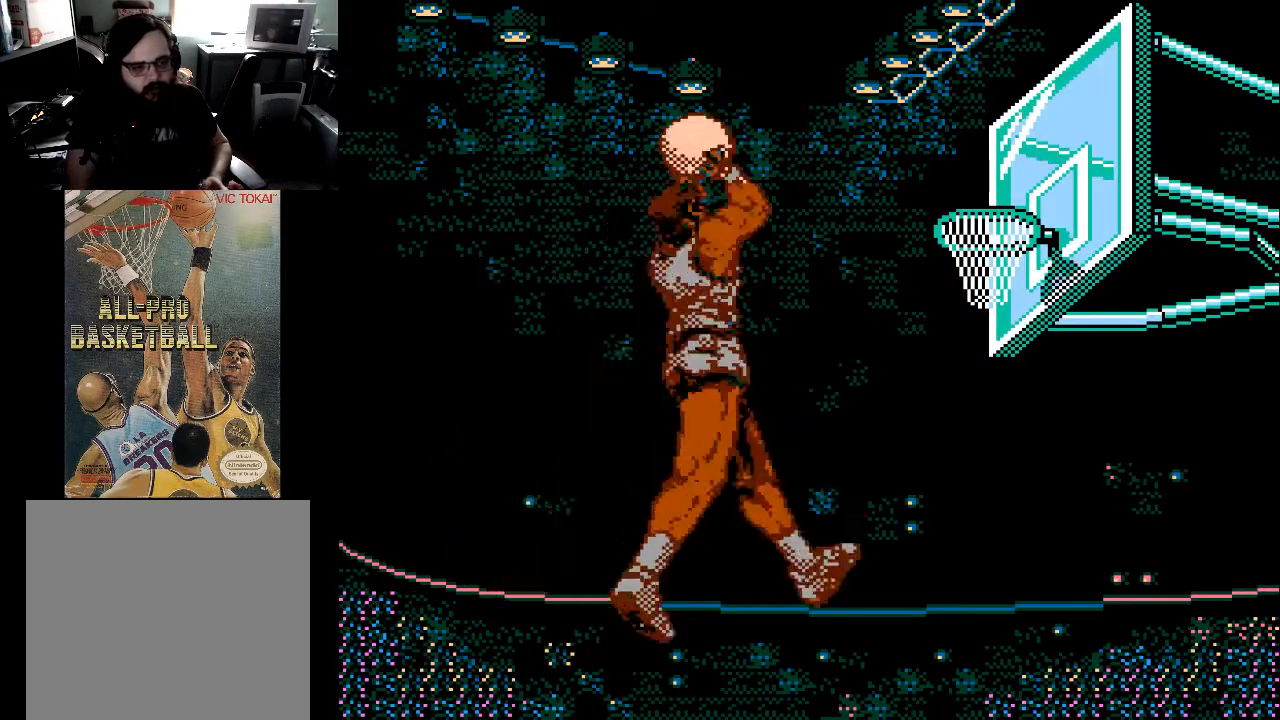
{"buttons": [], "events": []}
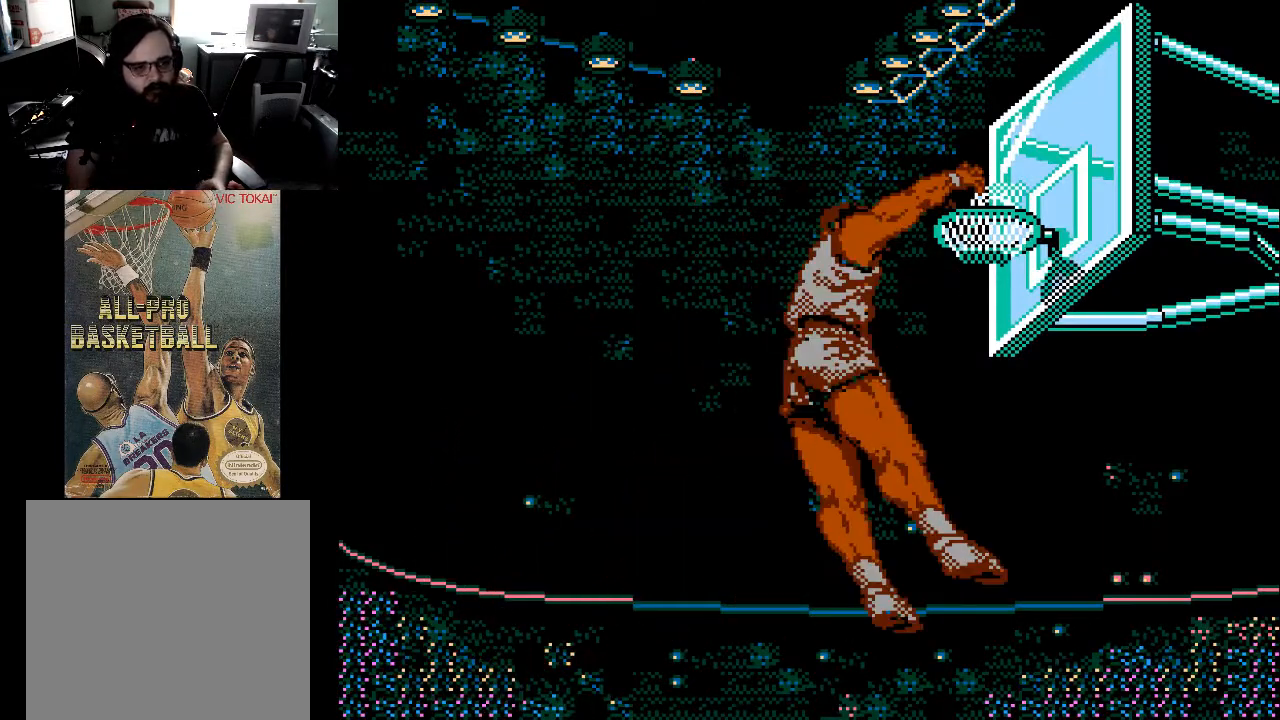
{"buttons": [], "events": []}
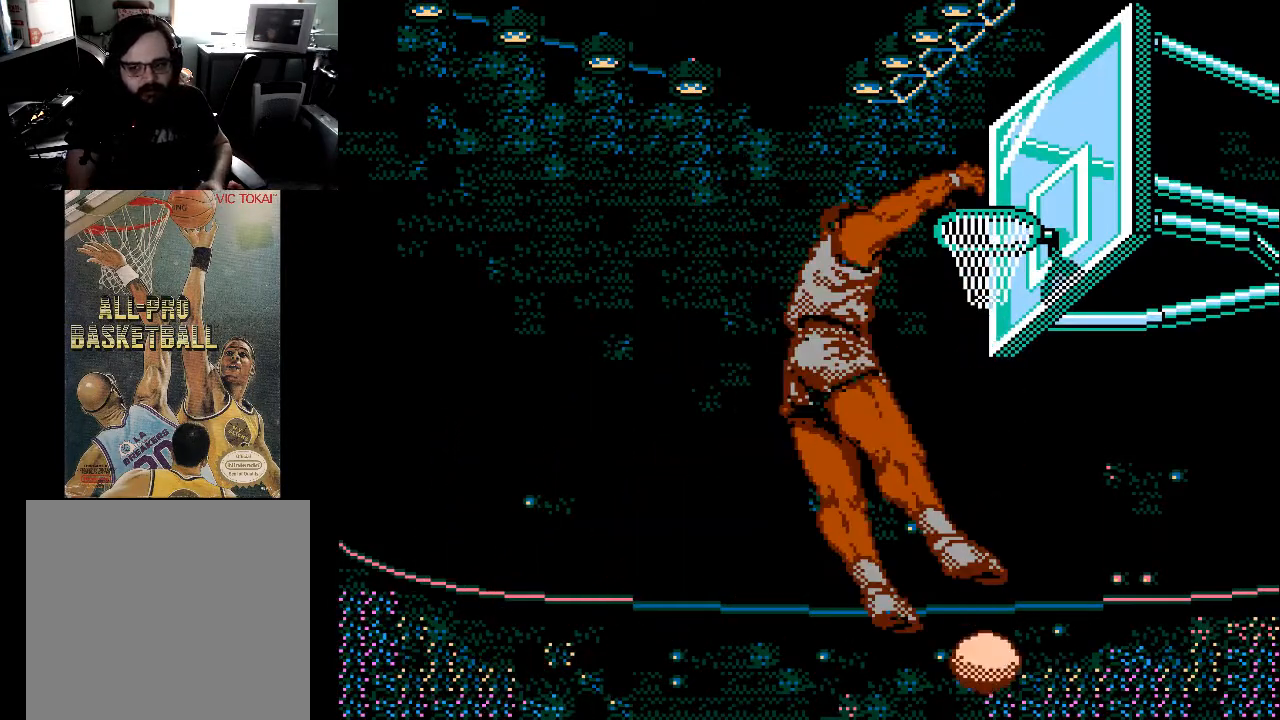
{"buttons": [], "events": []}
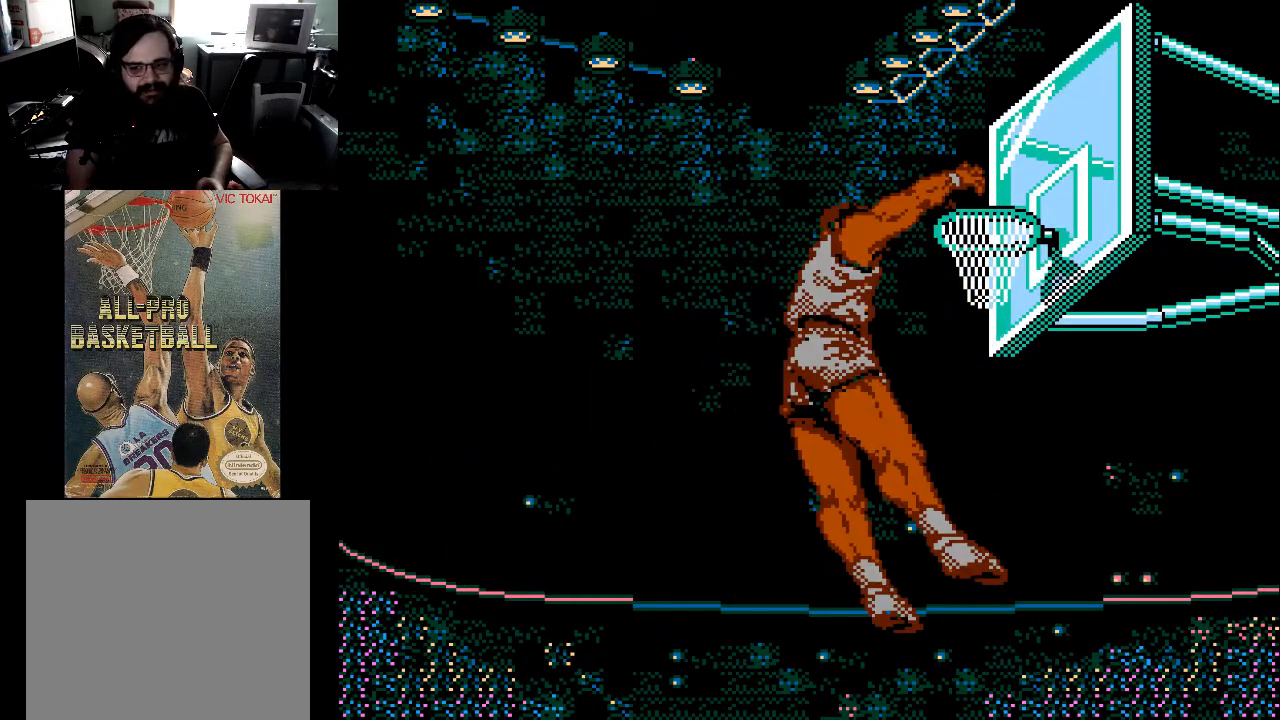
{"buttons": [], "events": []}
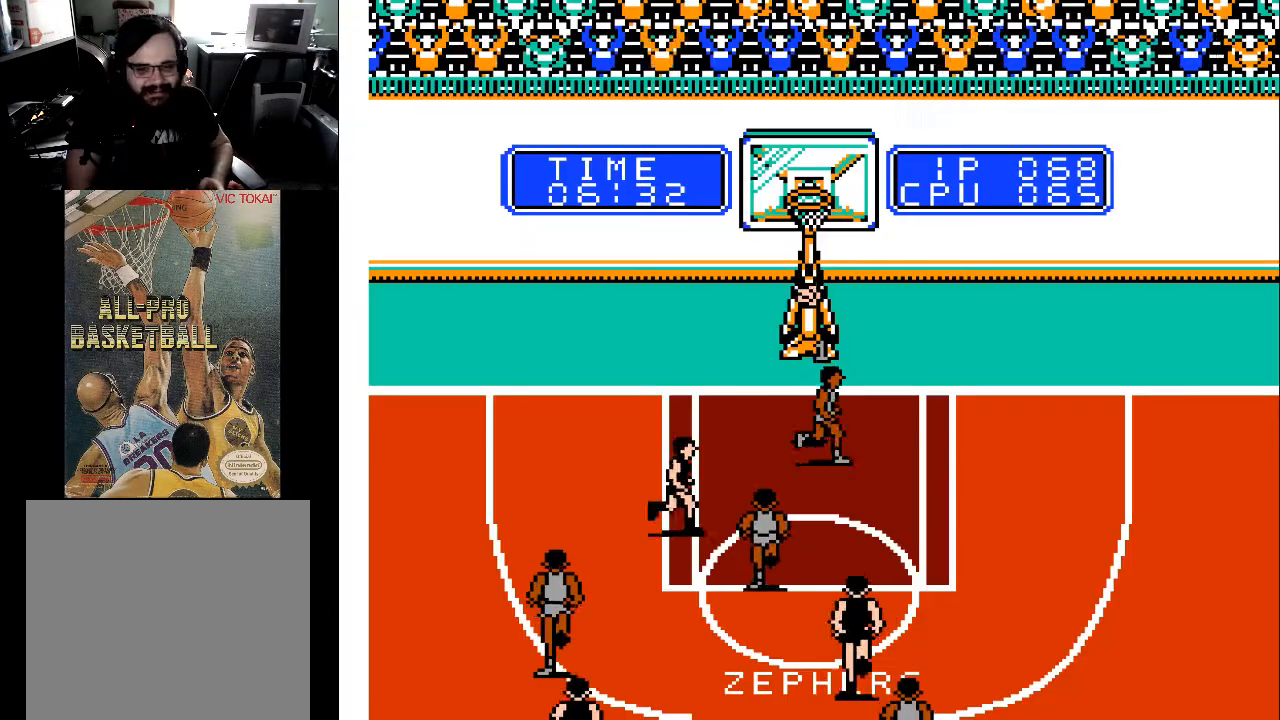
{"buttons": [], "events": []}
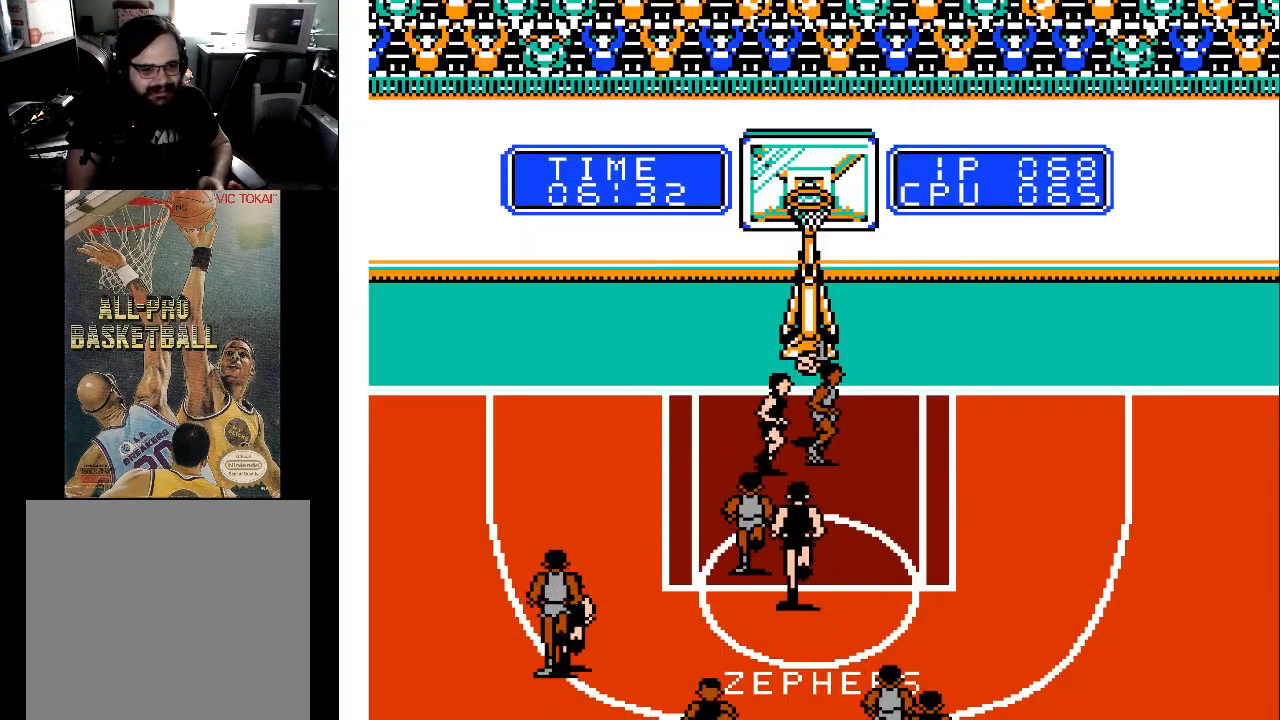
{"buttons": ["DPAD_DOWN"], "events": [[167, "DPAD_DOWN", "down"]]}
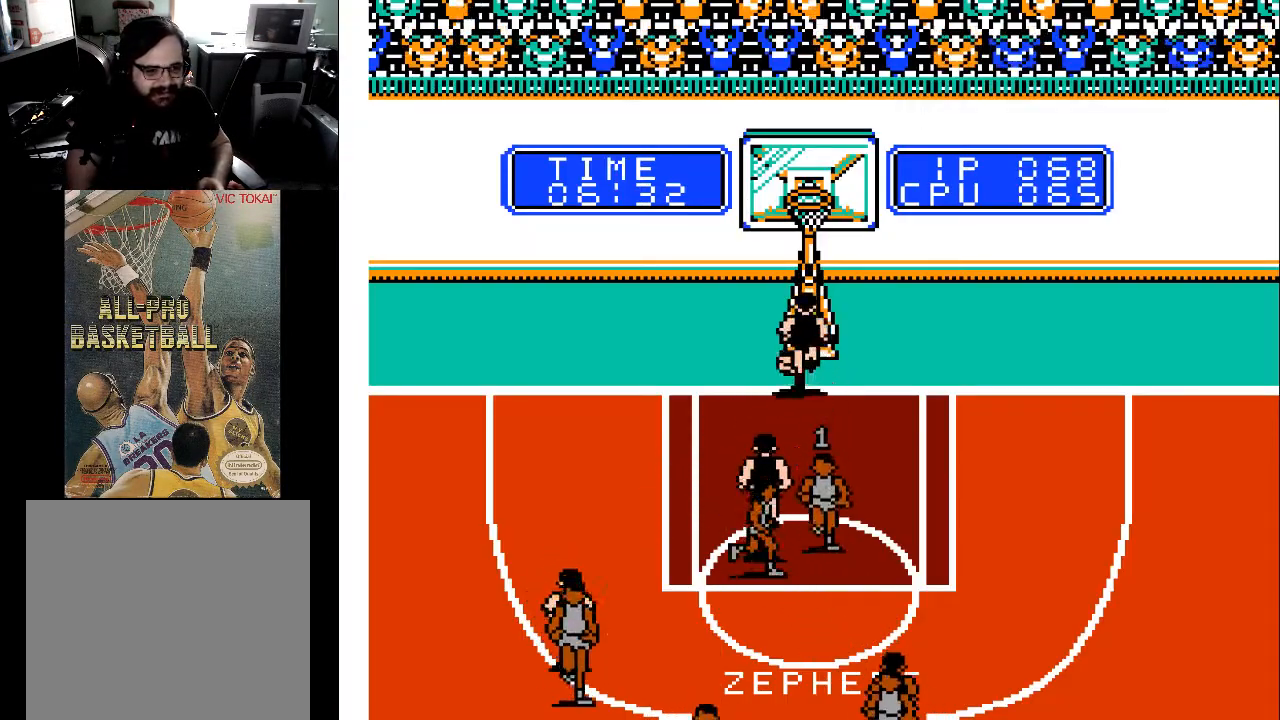
{"buttons": ["DPAD_DOWN"], "events": [[33, "DPAD_DOWN", "up"], [400, "DPAD_DOWN", "down"]]}
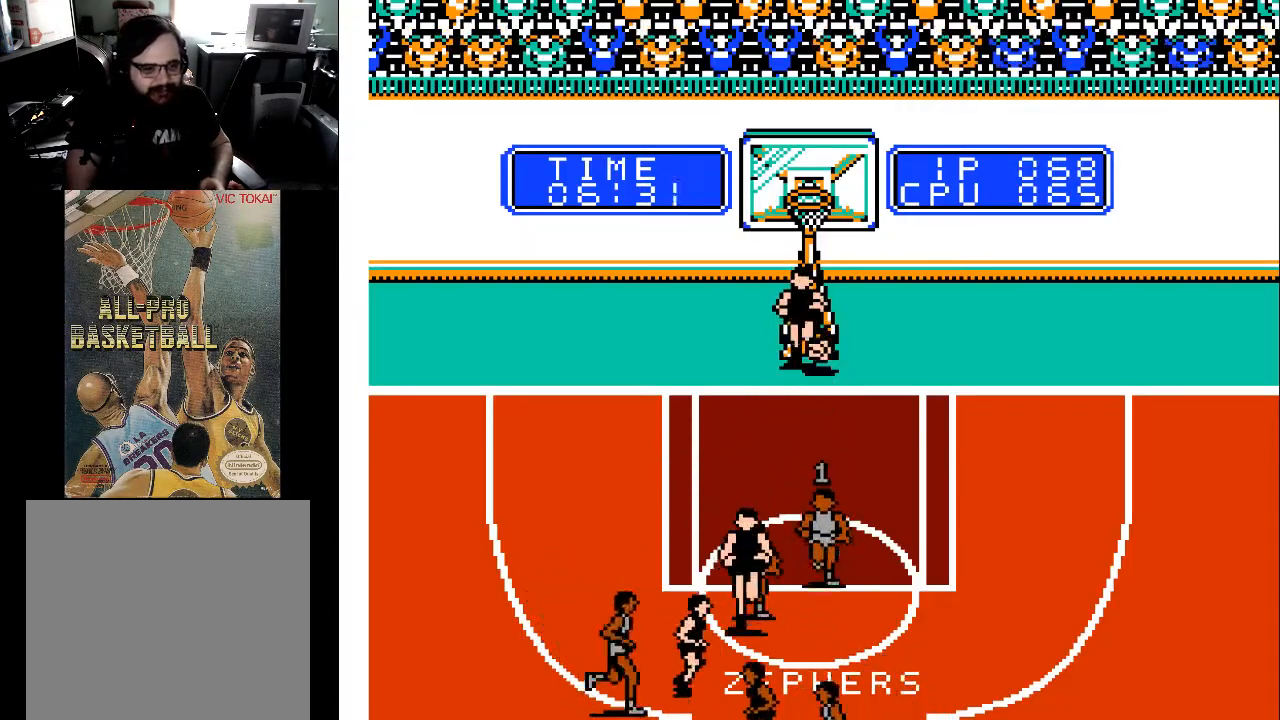
{"buttons": [], "events": [[433, "DPAD_DOWN", "up"]]}
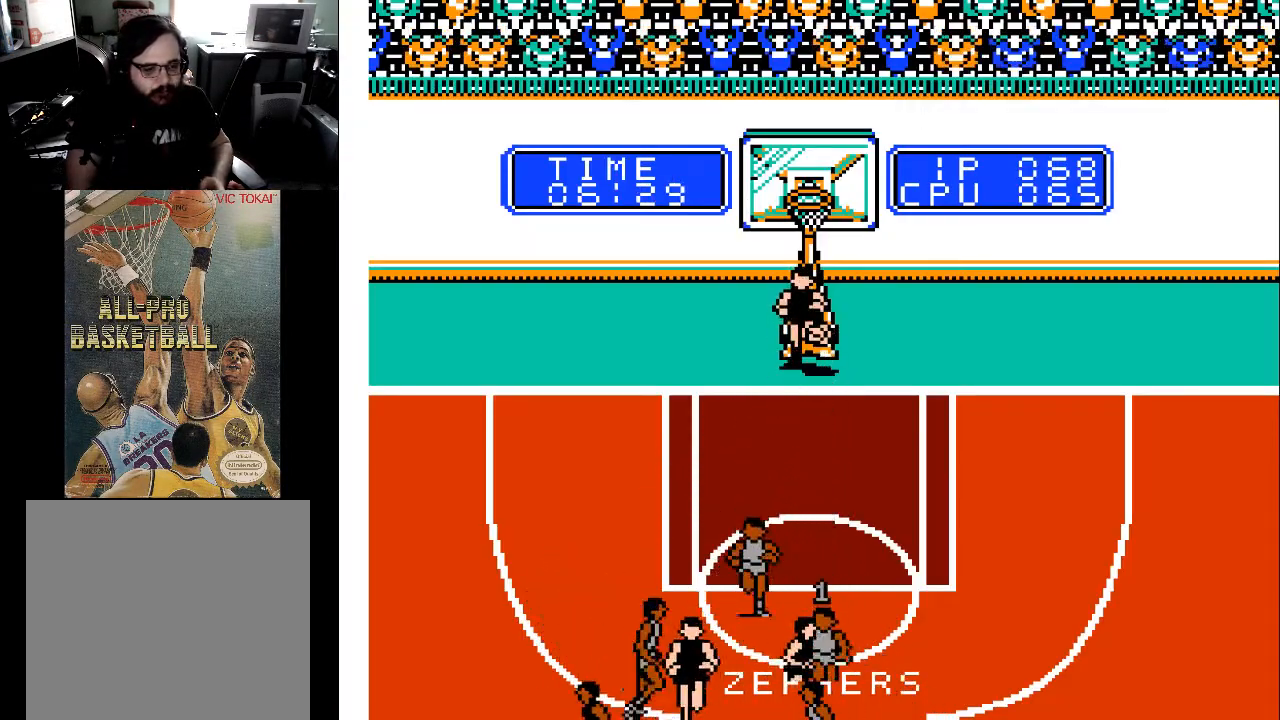
{"buttons": [], "events": []}
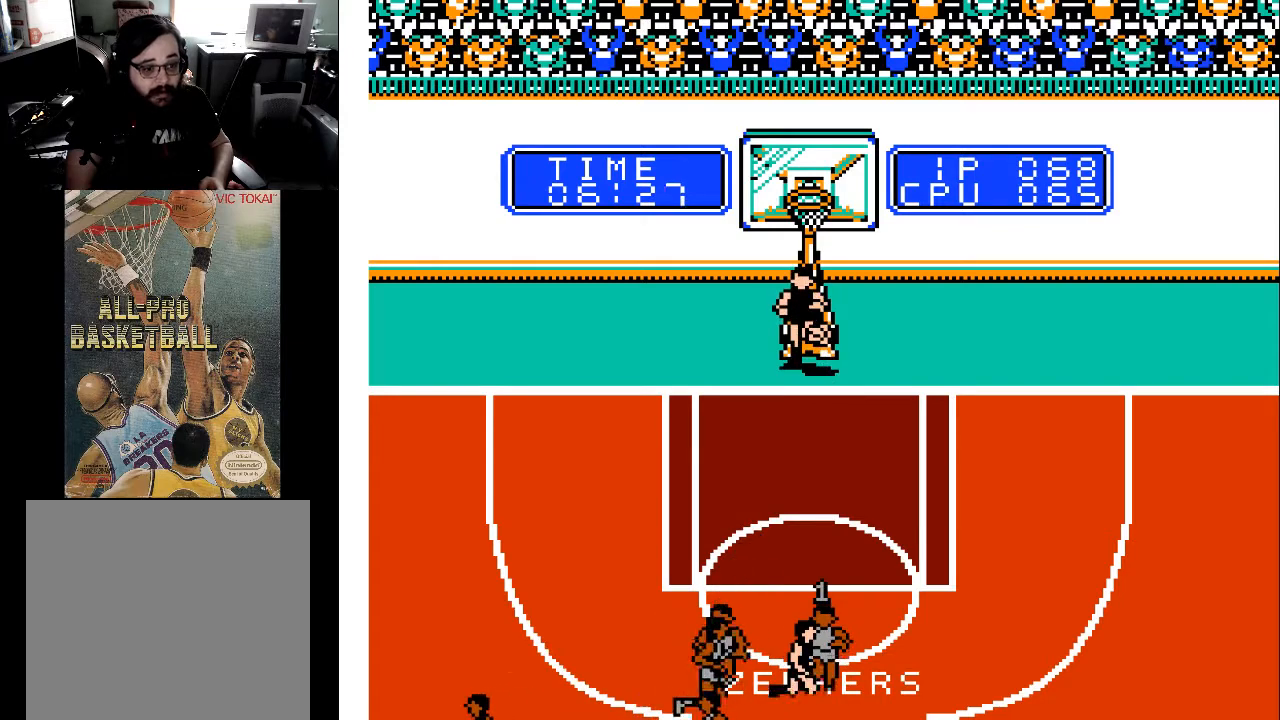
{"buttons": ["DPAD_DOWN"], "events": [[267, "DPAD_LEFT", "down"], [333, "DPAD_DOWN", "down"], [400, "DPAD_LEFT", "up"]]}
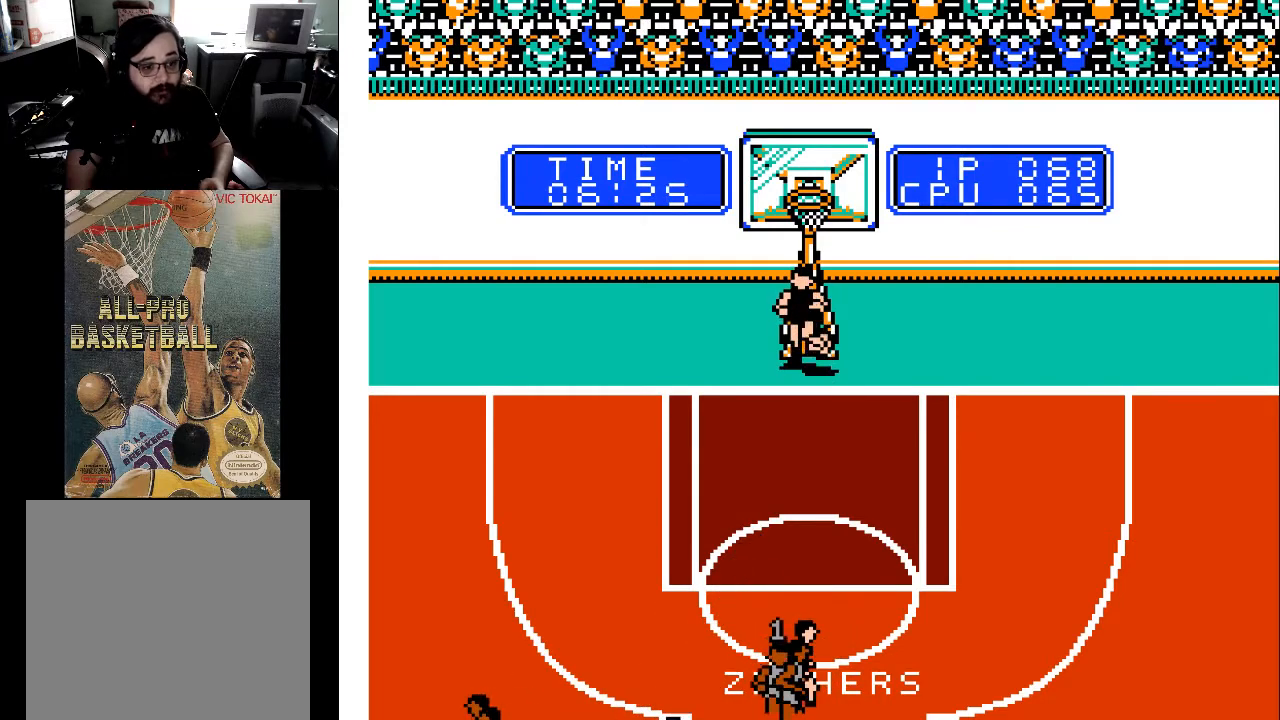
{"buttons": [], "events": [[33, "DPAD_DOWN", "up"], [200, "DPAD_LEFT", "down"], [300, "DPAD_DOWN", "down"], [333, "DPAD_LEFT", "up"], [467, "DPAD_DOWN", "up"]]}
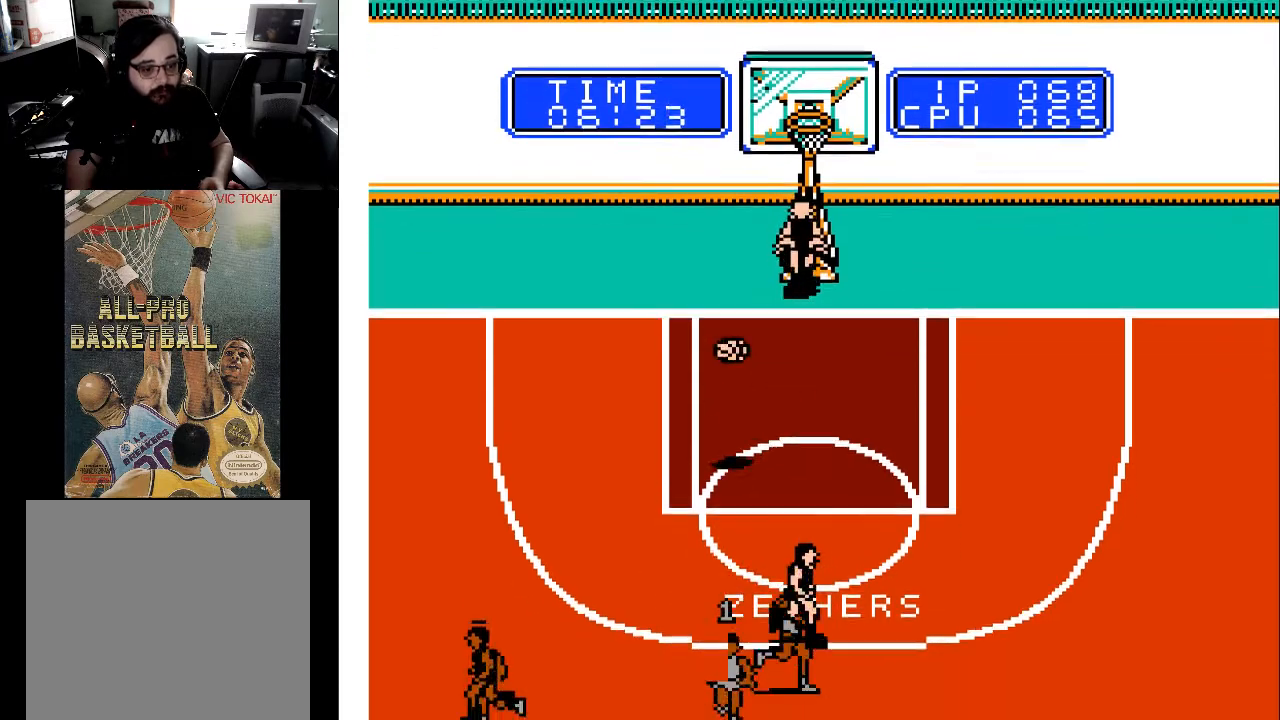
{"buttons": ["DPAD_DOWN", "DPAD_LEFT"], "events": [[133, "DPAD_DOWN", "down"], [233, "DPAD_LEFT", "down"]]}
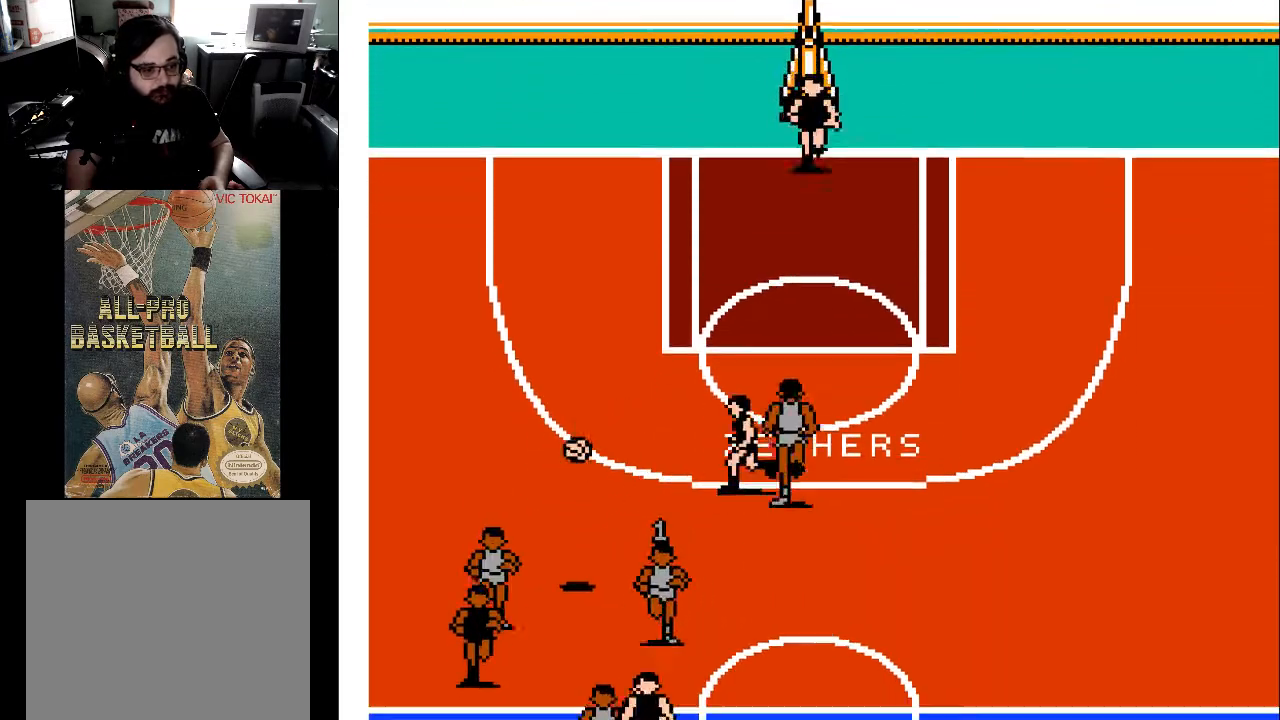
{"buttons": ["DPAD_DOWN", "DPAD_LEFT"], "events": []}
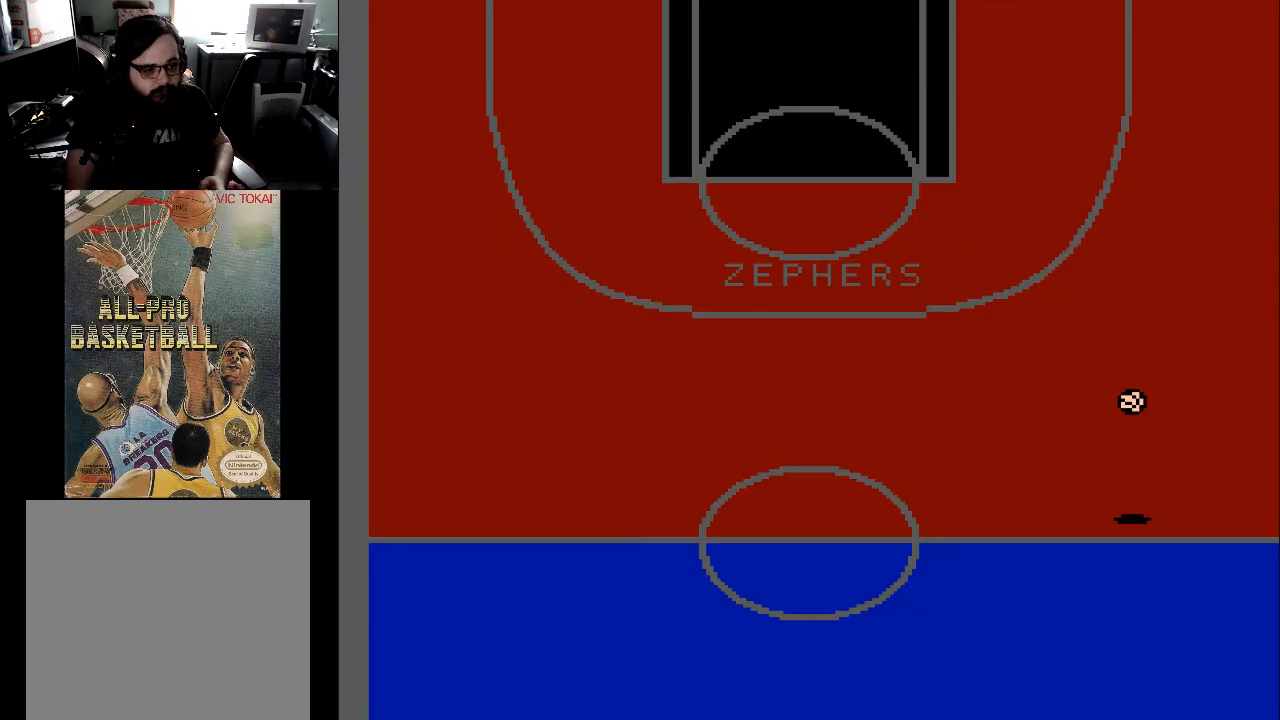
{"buttons": [], "events": [[133, "DPAD_DOWN", "up"], [133, "DPAD_LEFT", "up"]]}
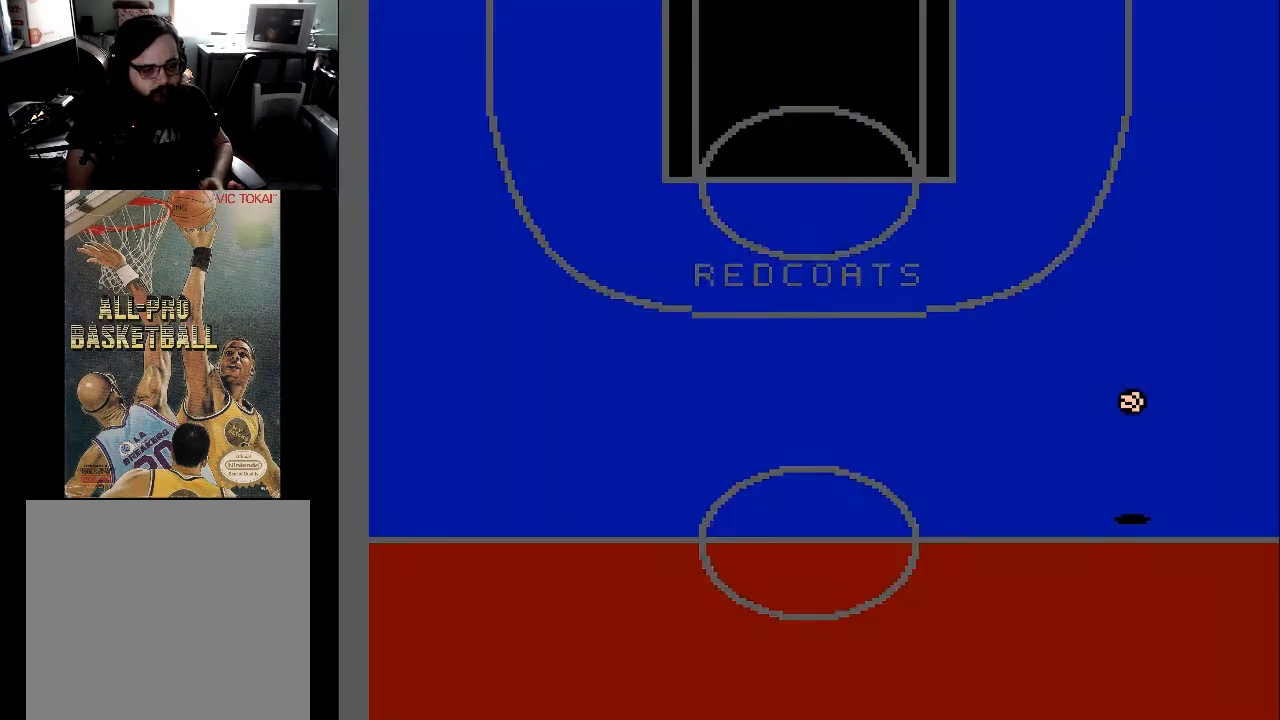
{"buttons": ["DPAD_UP"], "events": [[133, "DPAD_UP", "down"]]}
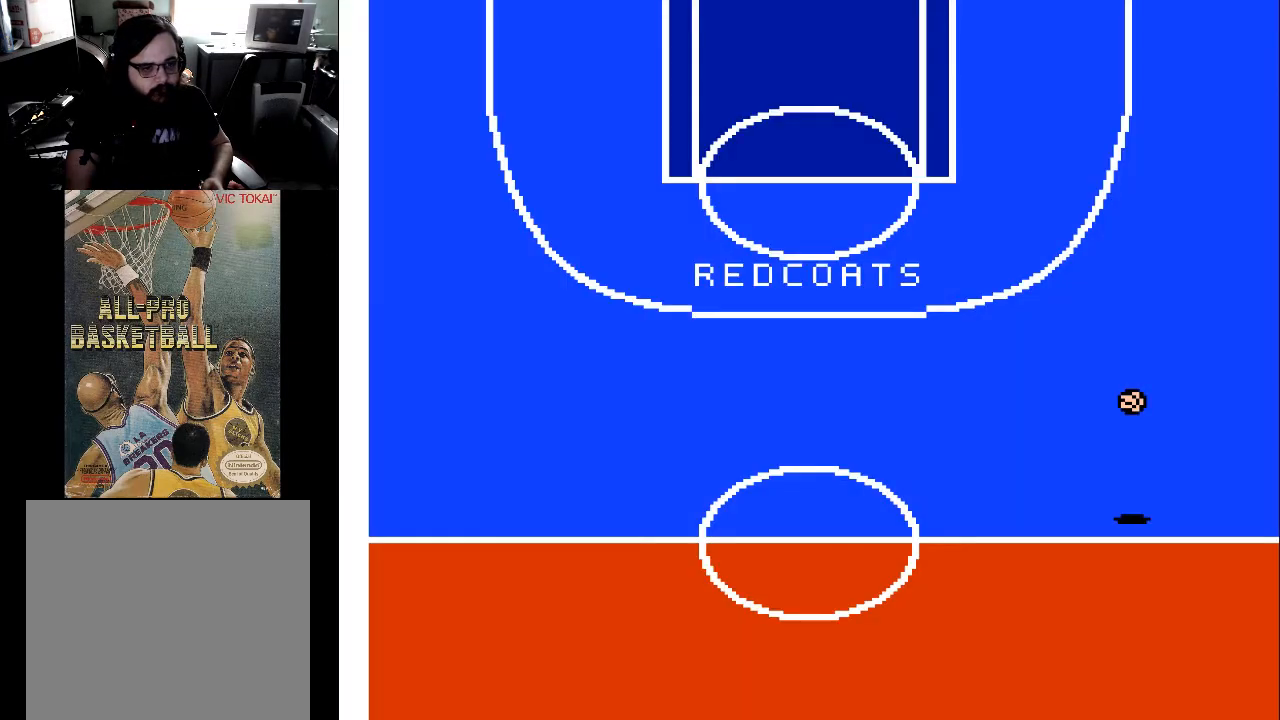
{"buttons": ["DPAD_UP"], "events": []}
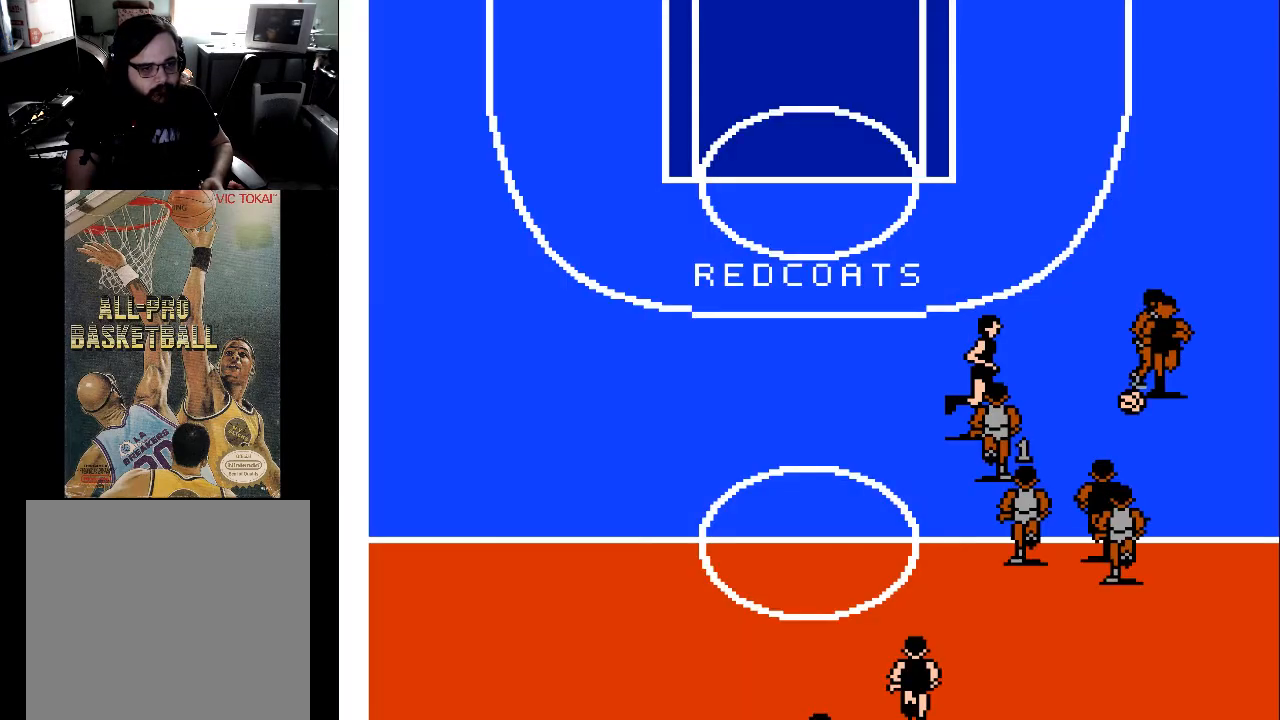
{"buttons": ["DPAD_UP", "DPAD_RIGHT"], "events": [[367, "DPAD_RIGHT", "down"]]}
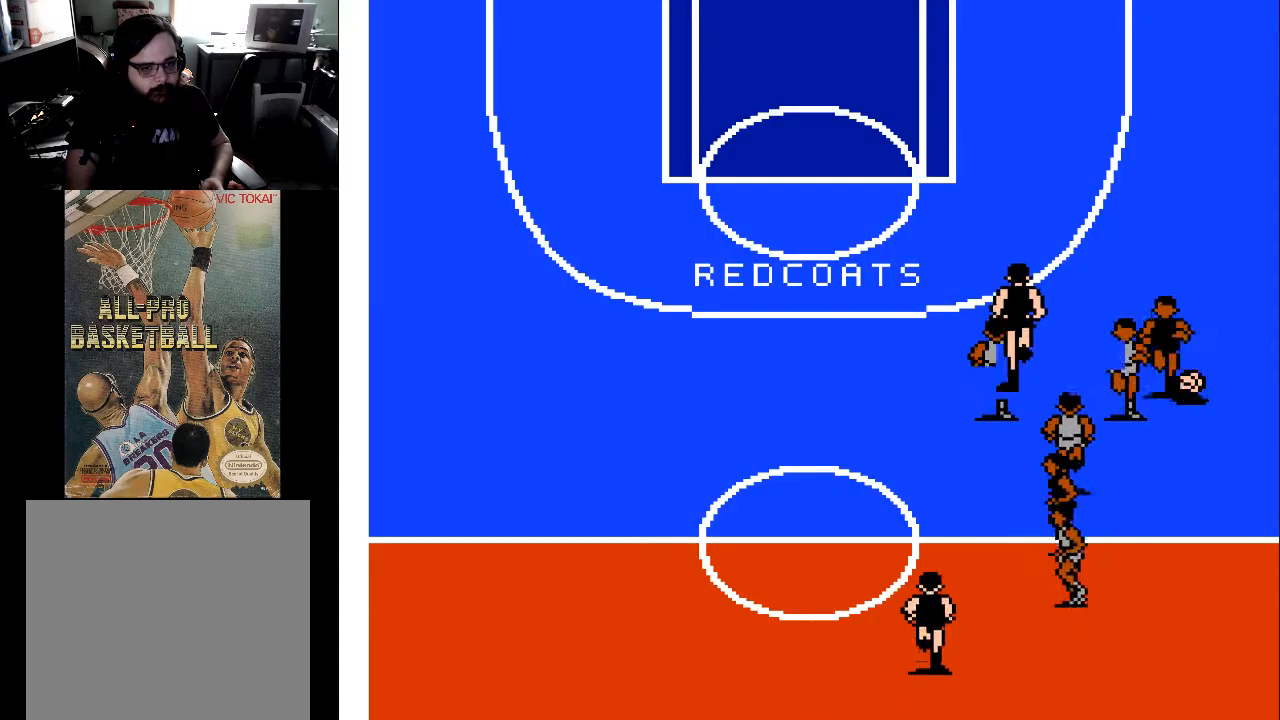
{"buttons": ["DPAD_UP"], "events": [[267, "DPAD_RIGHT", "up"]]}
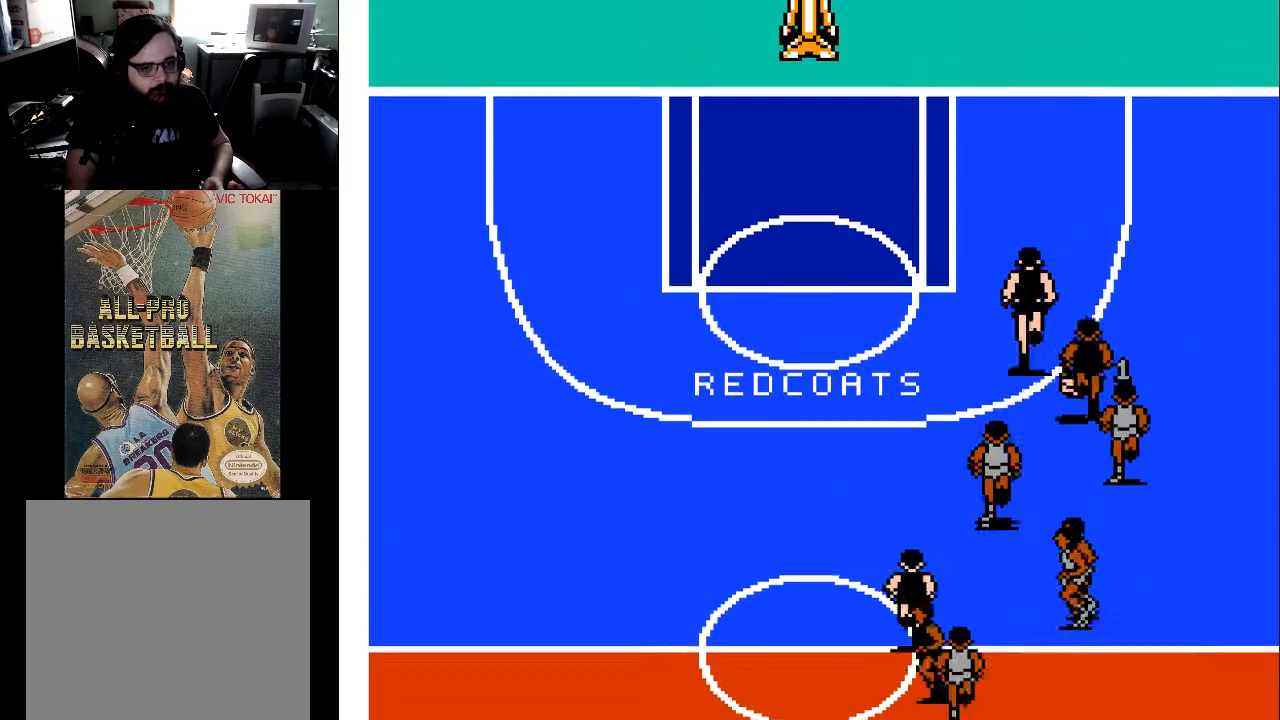
{"buttons": ["DPAD_UP", "DPAD_LEFT"], "events": [[33, "DPAD_LEFT", "down"]]}
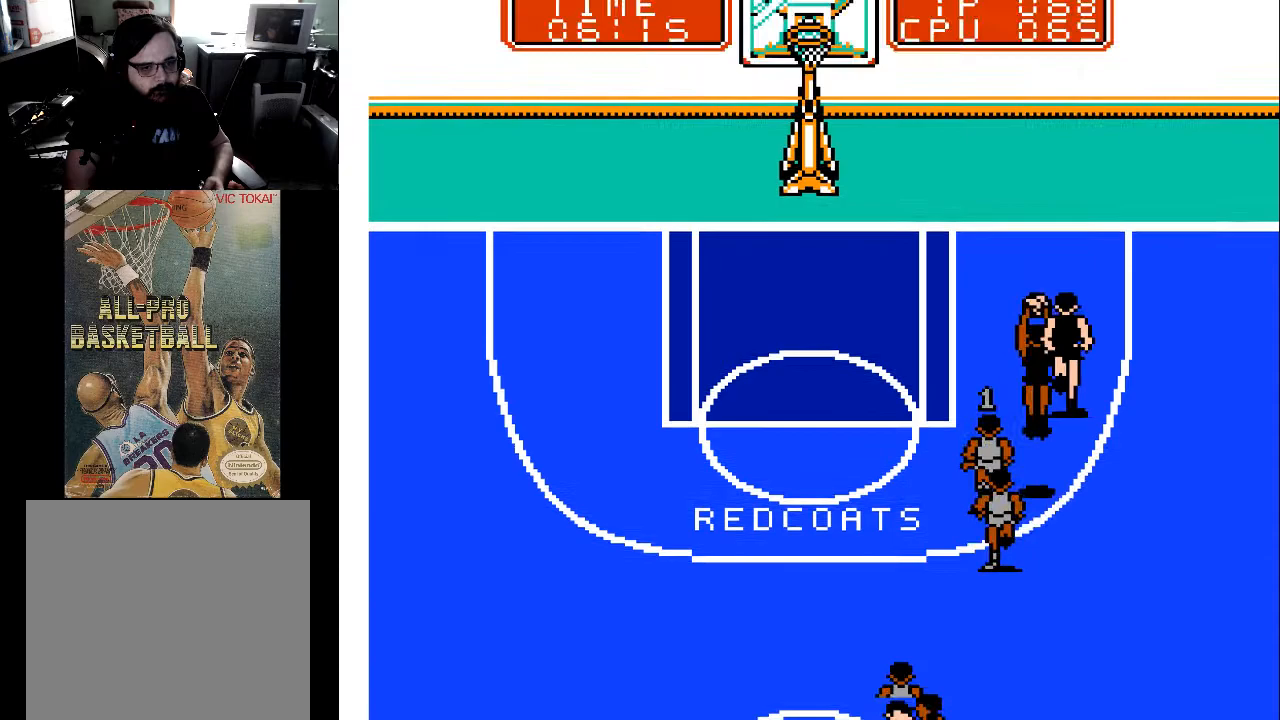
{"buttons": ["DPAD_UP", "DPAD_LEFT"], "events": [[133, "DPAD_LEFT", "up"], [500, "DPAD_LEFT", "down"]]}
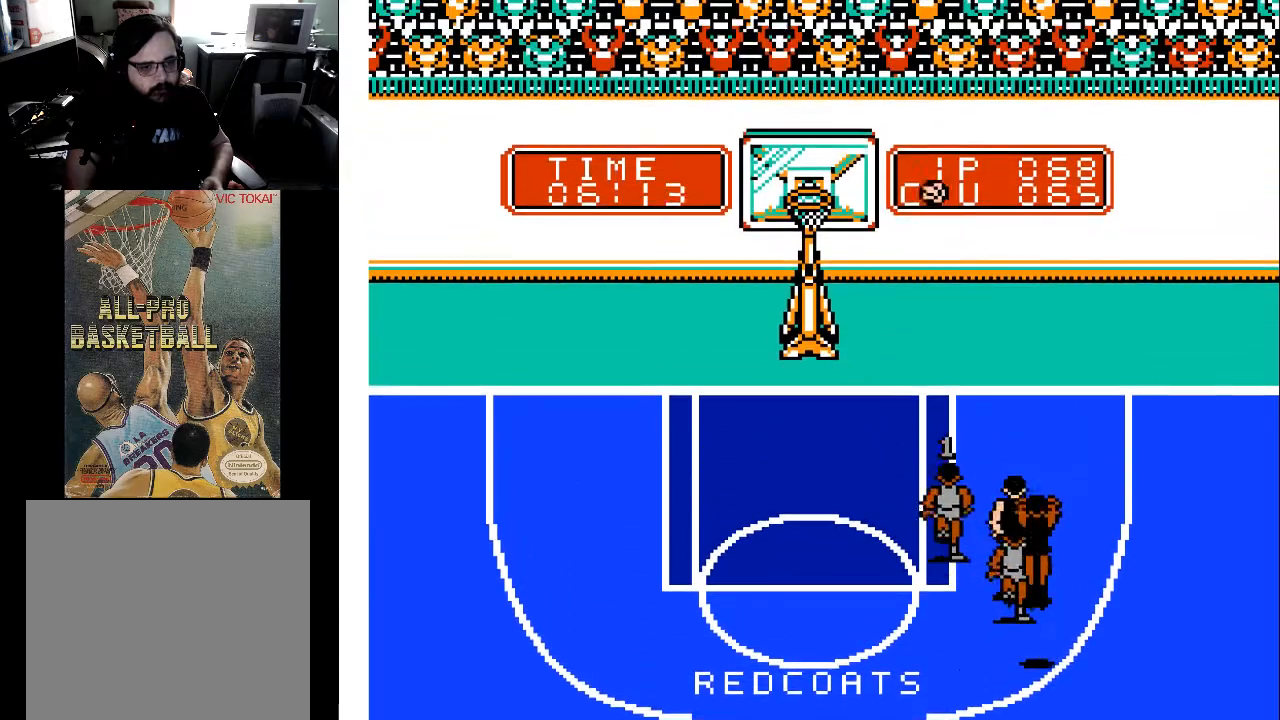
{"buttons": ["DPAD_UP", "DPAD_LEFT"], "events": []}
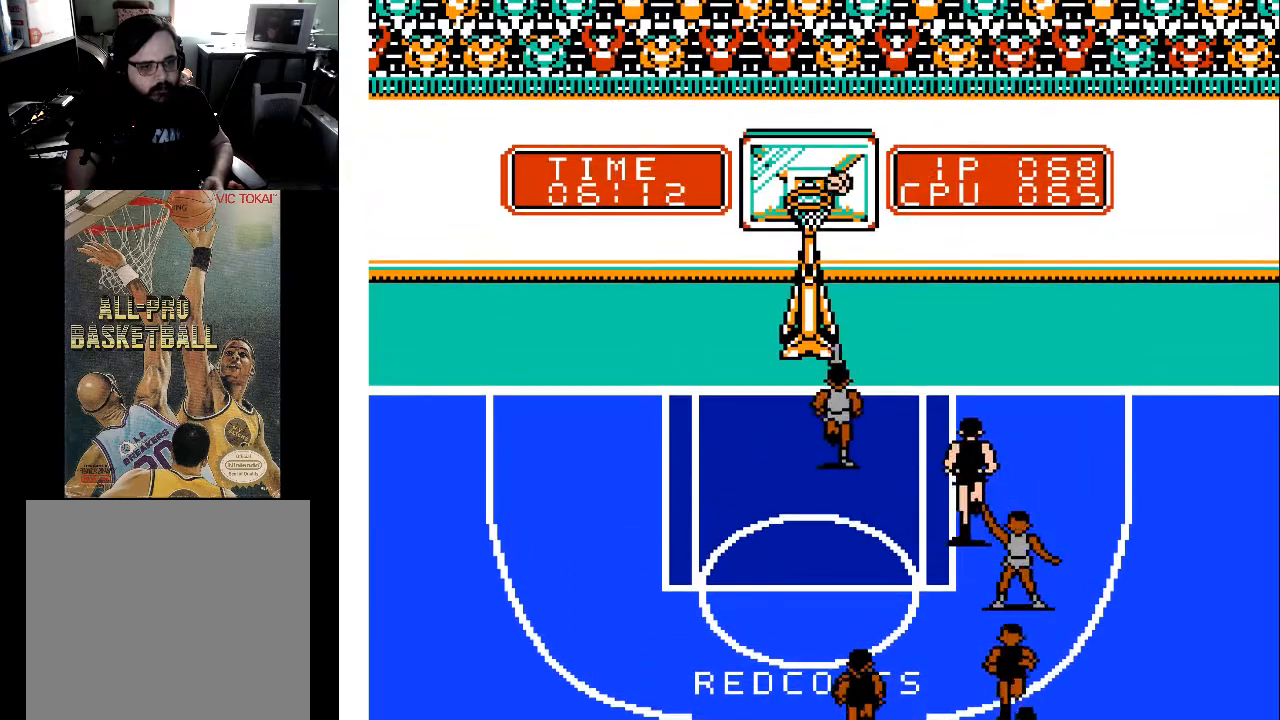
{"buttons": ["DPAD_DOWN", "DPAD_LEFT"], "events": [[33, "DPAD_LEFT", "up"], [233, "DPAD_UP", "up"], [400, "DPAD_DOWN", "down"], [433, "DPAD_LEFT", "down"]]}
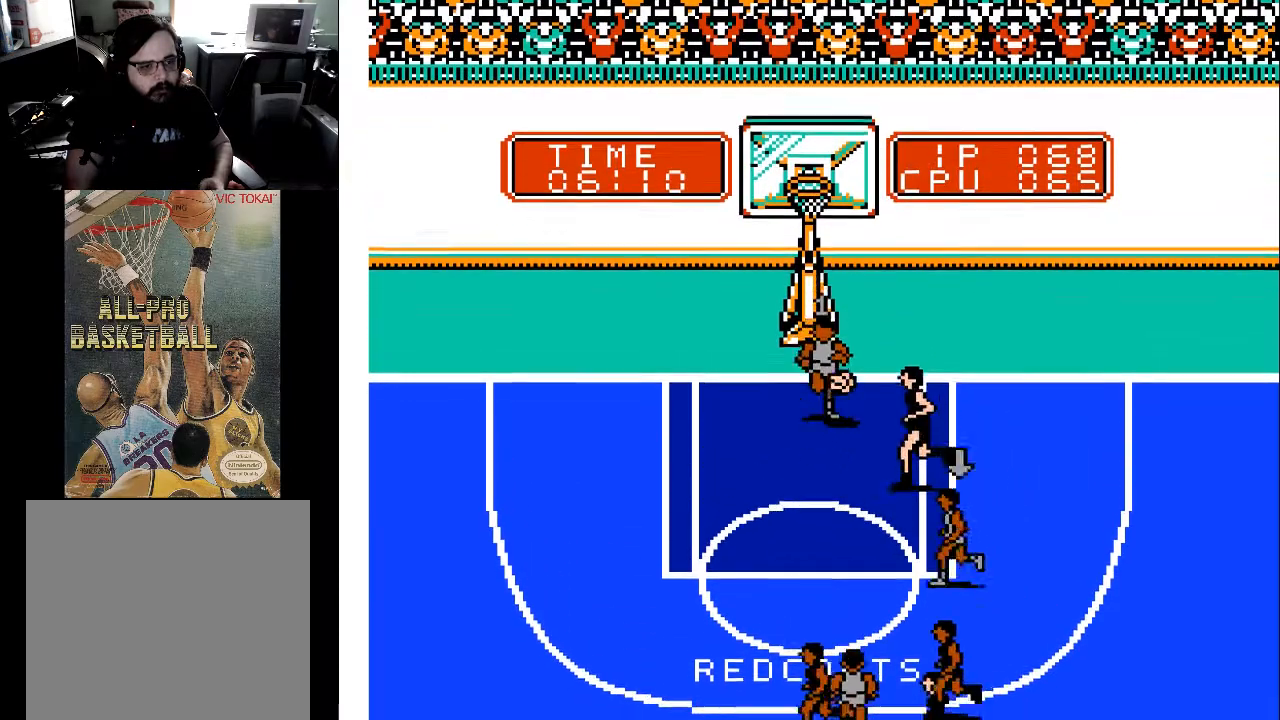
{"buttons": ["DPAD_DOWN", "DPAD_LEFT"], "events": [[67, "DPAD_DOWN", "up"], [100, "DPAD_DOWN", "down"]]}
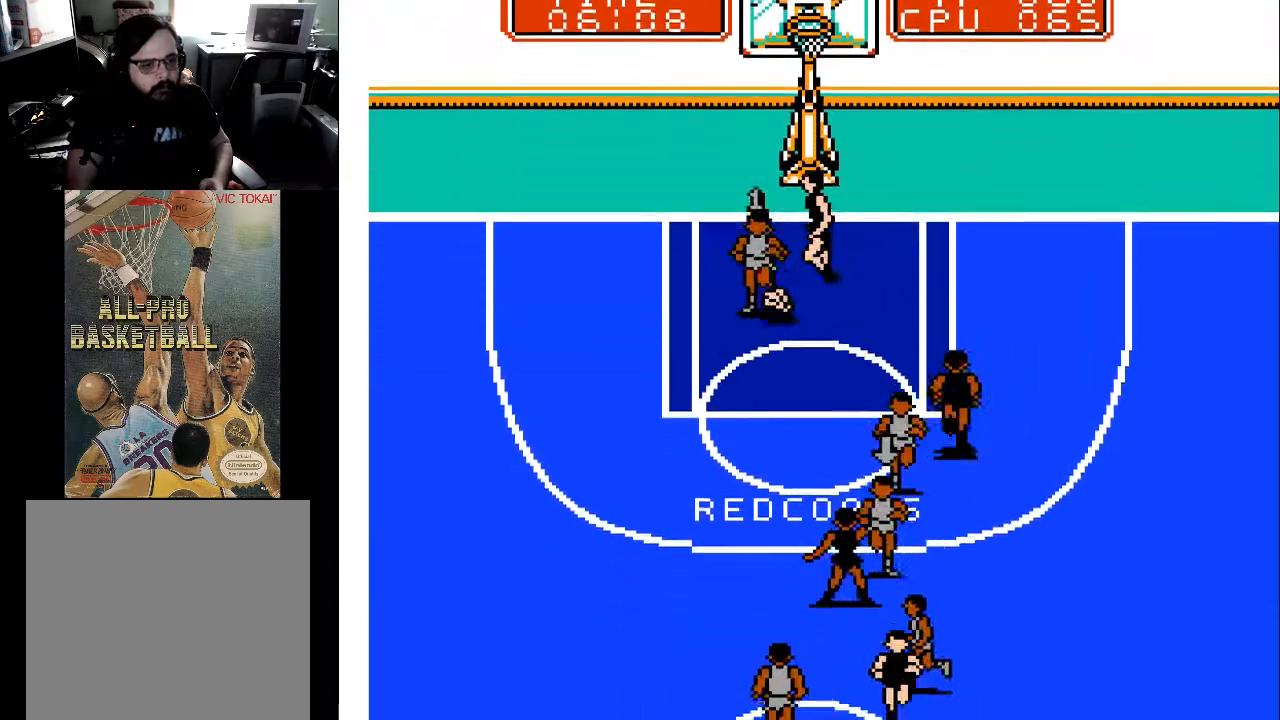
{"buttons": [], "events": [[133, "DPAD_LEFT", "up"], [167, "A", "down"], [167, "DPAD_DOWN", "up"], [233, "A", "up"]]}
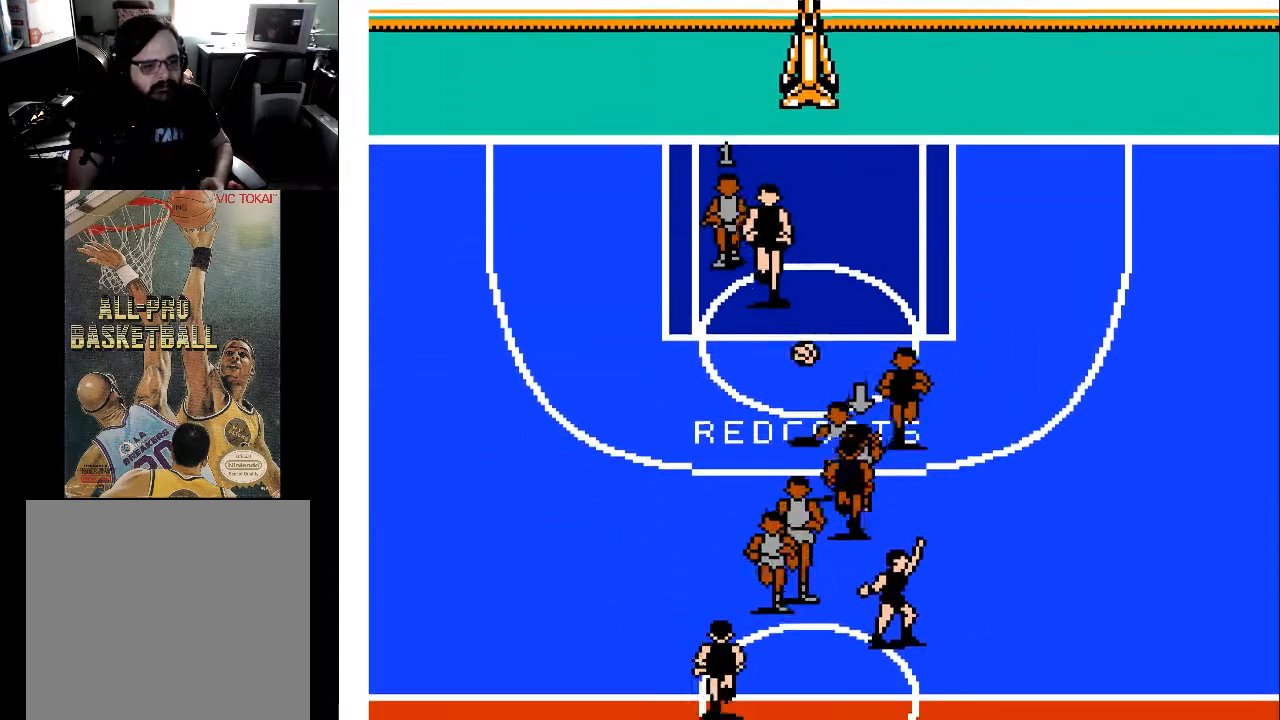
{"buttons": ["DPAD_DOWN", "DPAD_LEFT"], "events": [[100, "DPAD_LEFT", "down"], [133, "DPAD_DOWN", "down"]]}
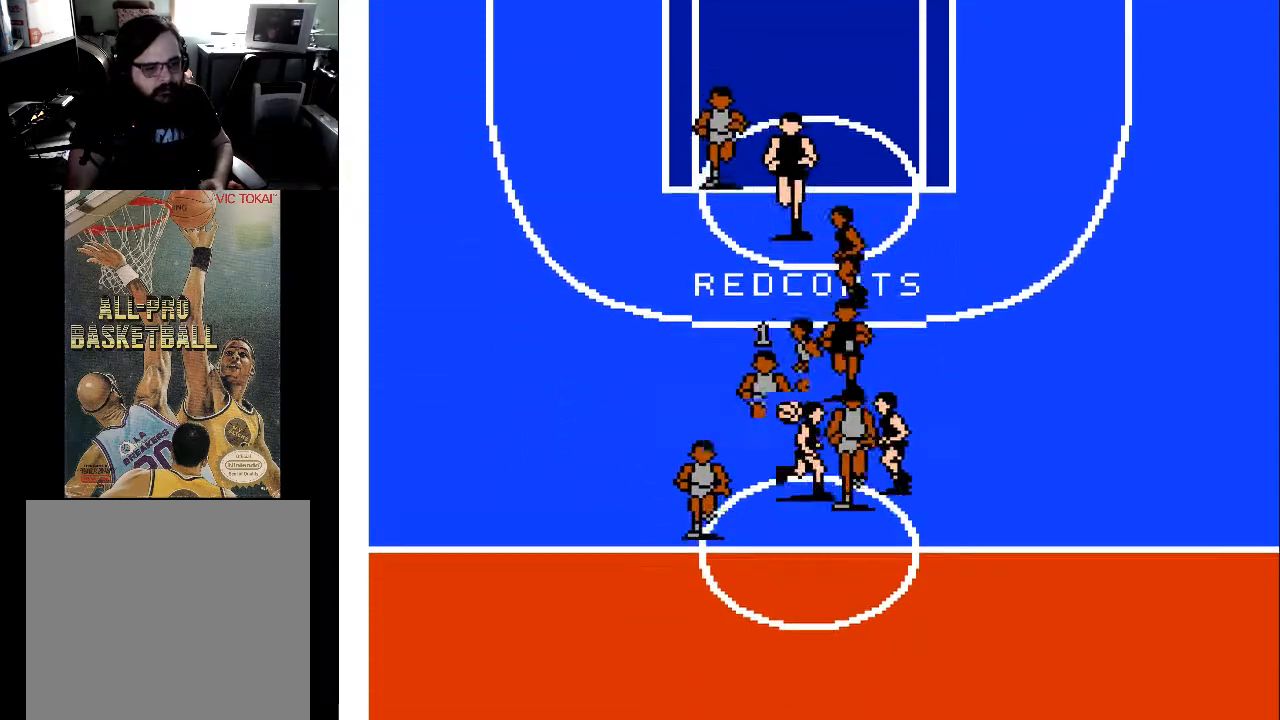
{"buttons": ["DPAD_DOWN"], "events": [[67, "DPAD_LEFT", "up"]]}
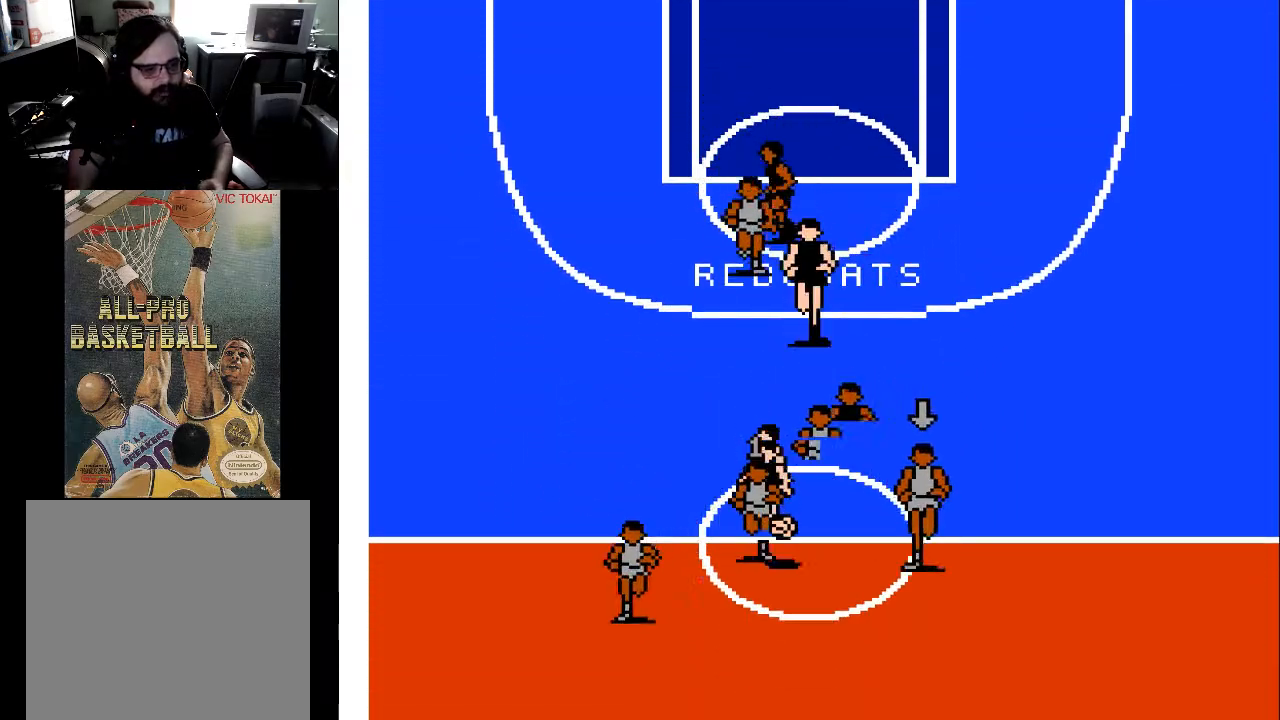
{"buttons": ["DPAD_DOWN"], "events": []}
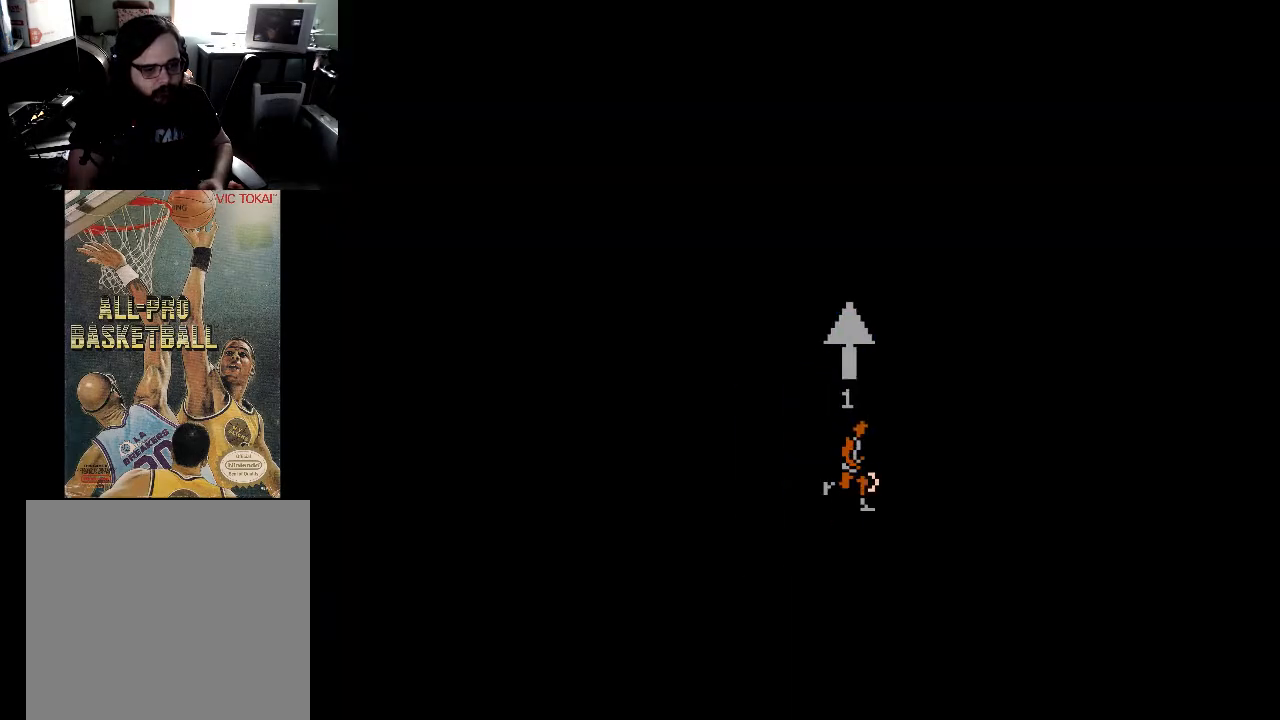
{"buttons": ["DPAD_UP"], "events": [[233, "DPAD_DOWN", "up"], [367, "DPAD_UP", "down"]]}
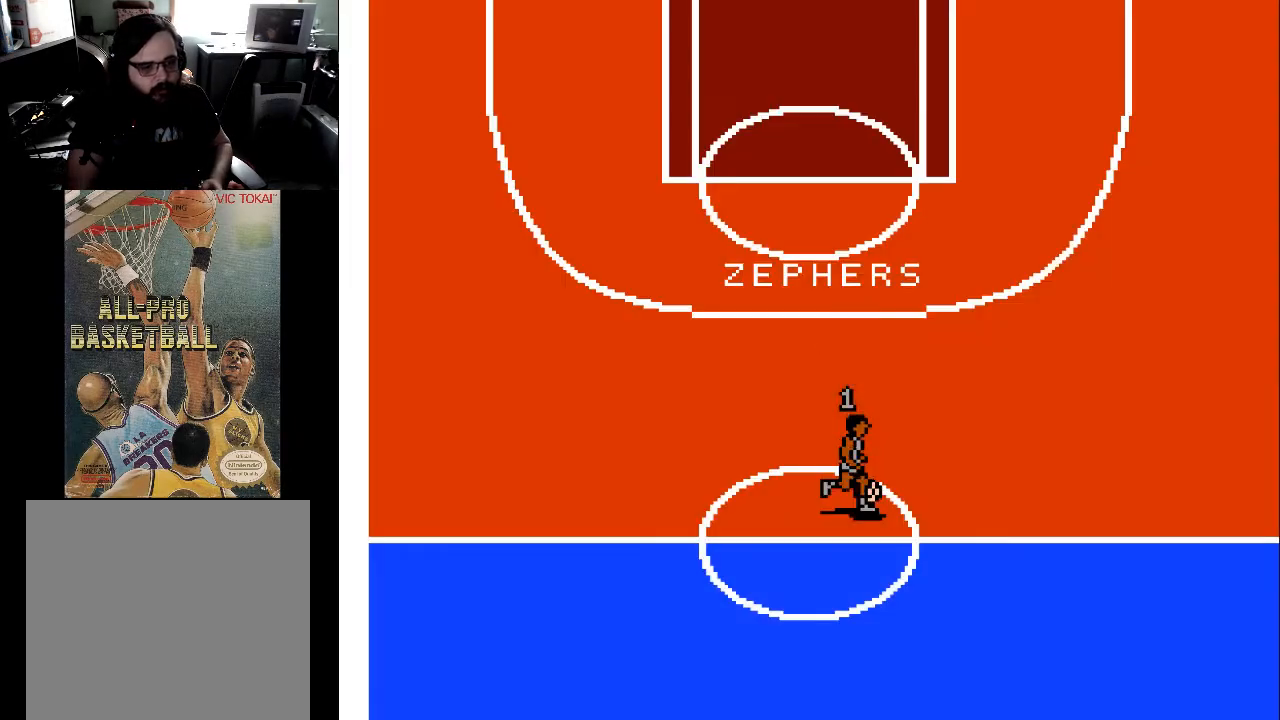
{"buttons": ["DPAD_UP"], "events": []}